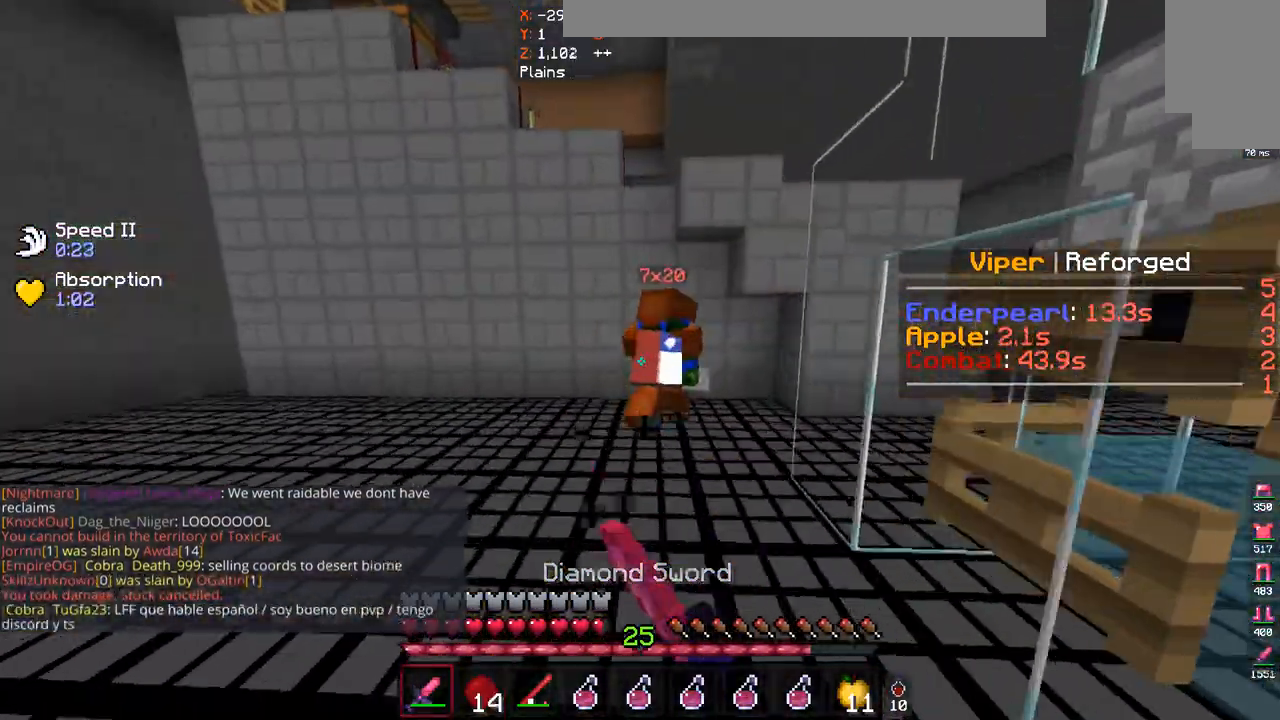
Gameplay with keyboard and mouse; each line is a JSON object with the keys and mouse buttons held at the frame after it. "events" lists presses ("down") and releases ("up") of "a", "d", "s", "space", "w", "mouse_left" and "mouse_right" between this image and that frame as [ms after this image, input, new state], when the widget could be followed in between. "mouse_left", "mouse_right" = the "left", "right" buttons of the "mouse" list. No other keys are recorded. Fast repeated clicks can show as one long hold. Mouse movement is not recorded.
{"keys": ["w"], "mouse": ["left"], "events": []}
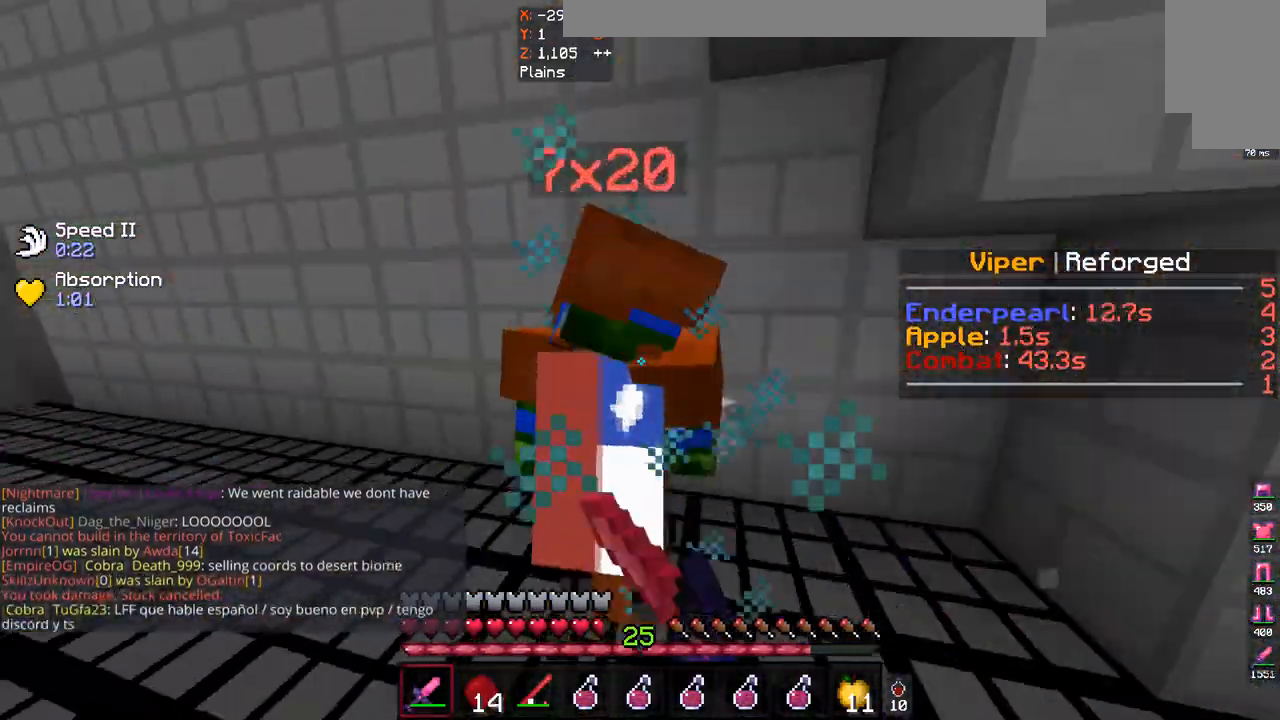
{"keys": ["w"], "mouse": ["left"], "events": [[33, "w", "up"], [233, "s", "down"], [333, "s", "up"], [400, "w", "down"]]}
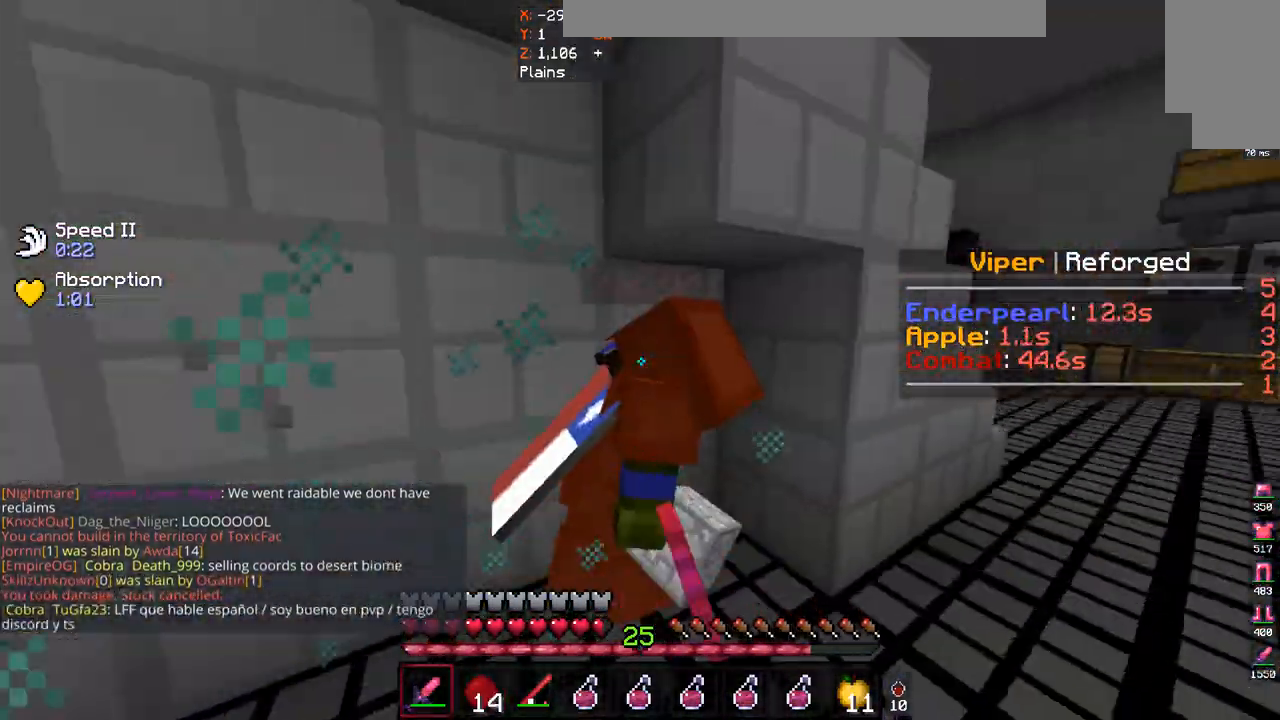
{"keys": [], "mouse": ["left"], "events": [[67, "w", "up"], [200, "w", "down"], [333, "w", "up"]]}
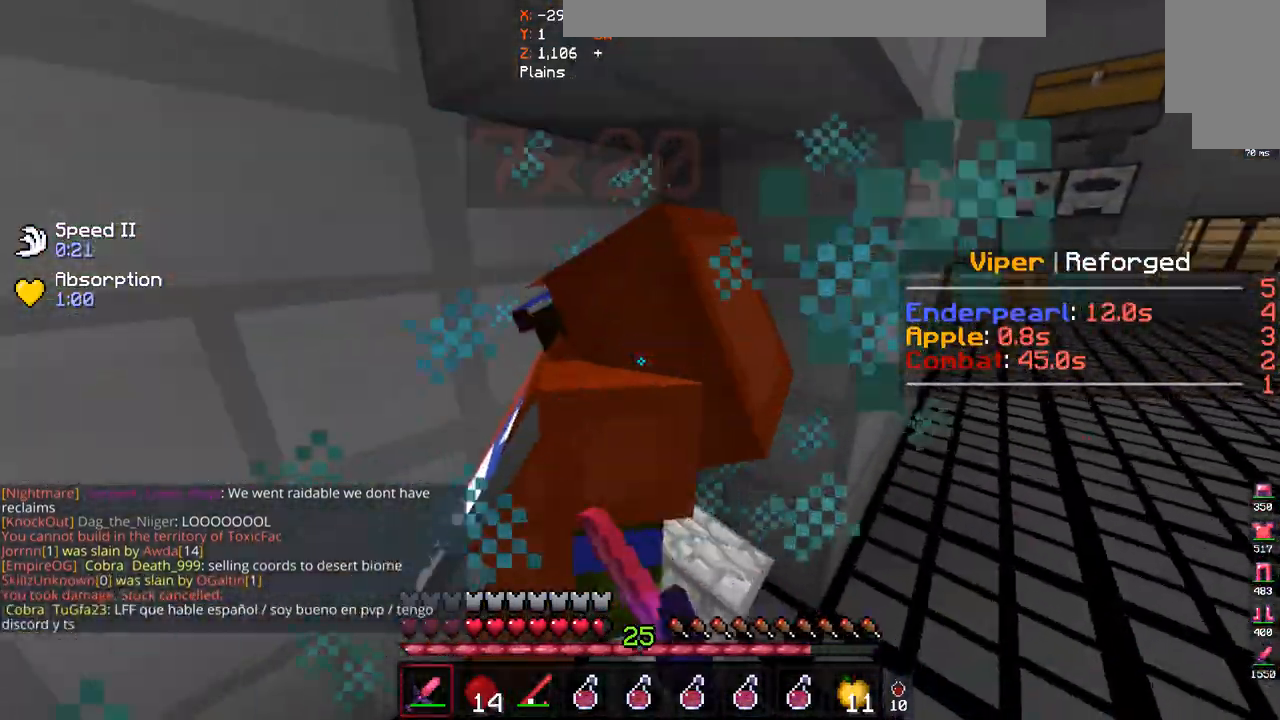
{"keys": [], "mouse": ["left"], "events": [[100, "d", "down"], [300, "mouse_left", "up"], [367, "mouse_left", "down"], [467, "d", "up"]]}
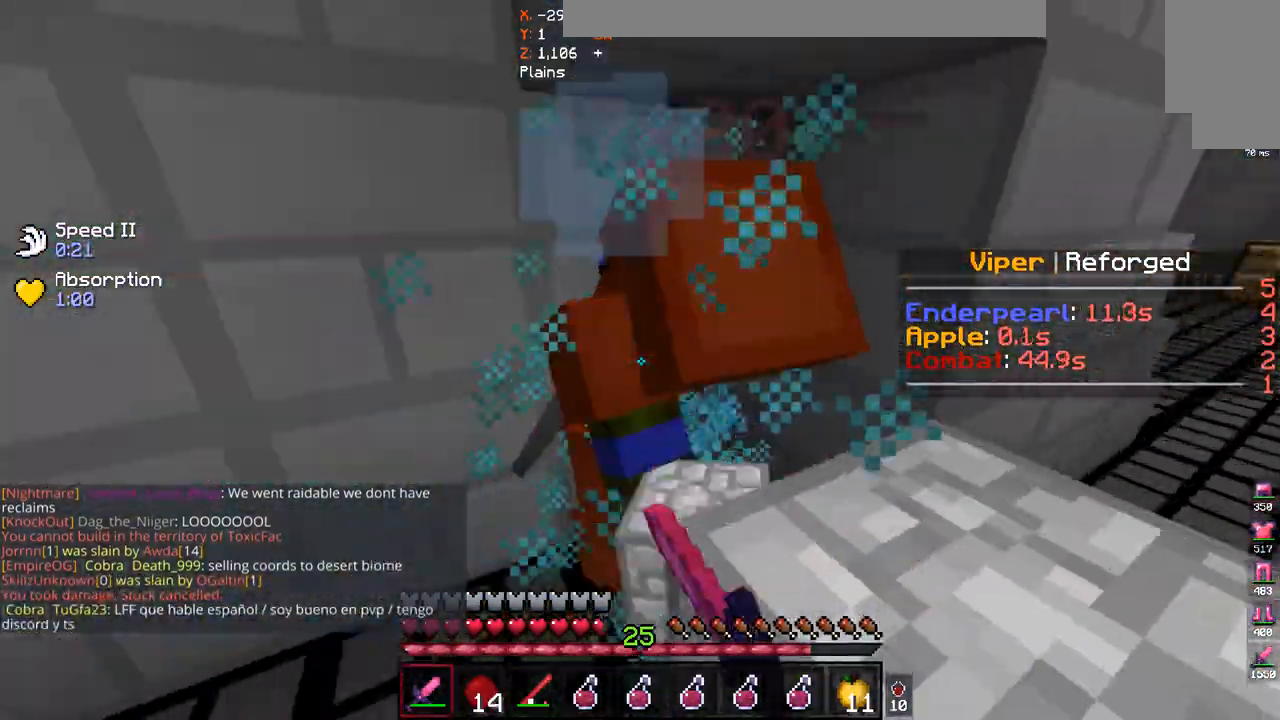
{"keys": ["d", "space", "w"], "mouse": ["left"], "events": [[100, "d", "down"], [200, "d", "up"], [400, "d", "down"], [500, "space", "down"], [500, "w", "down"]]}
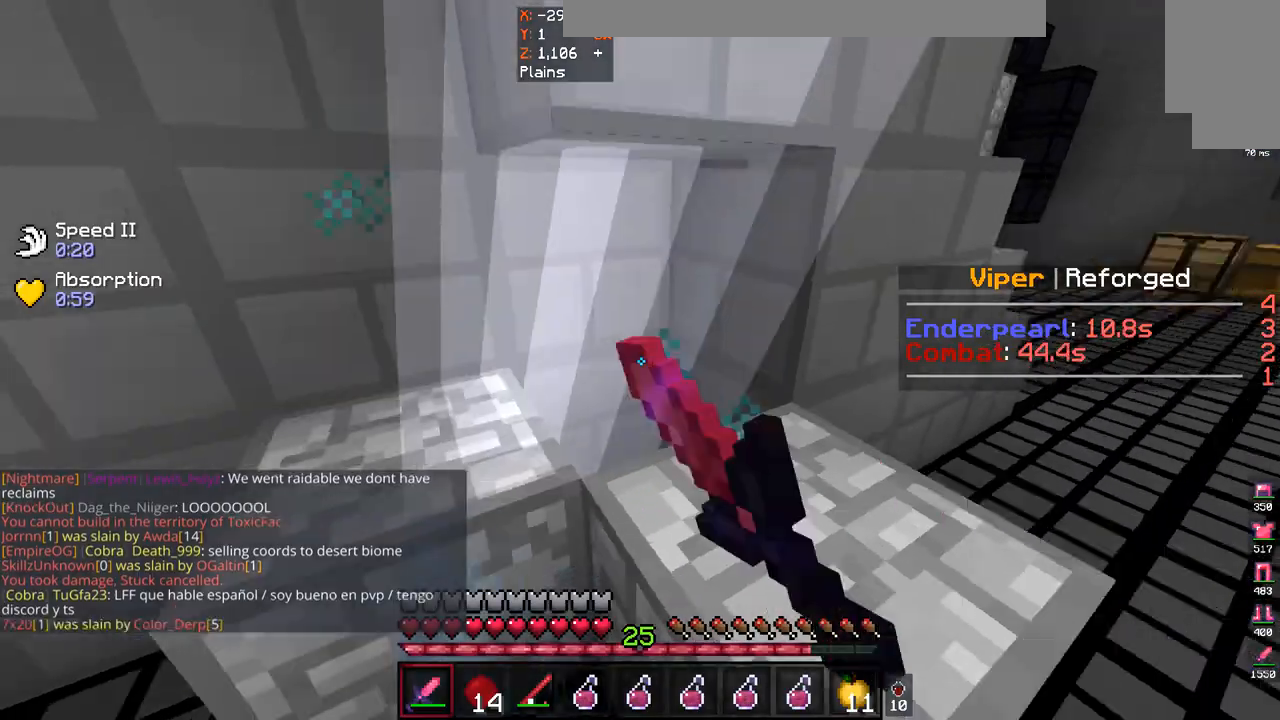
{"keys": ["d", "w"], "mouse": [], "events": [[200, "space", "up"], [233, "mouse_left", "up"], [300, "mouse_left", "down"], [400, "mouse_left", "up"]]}
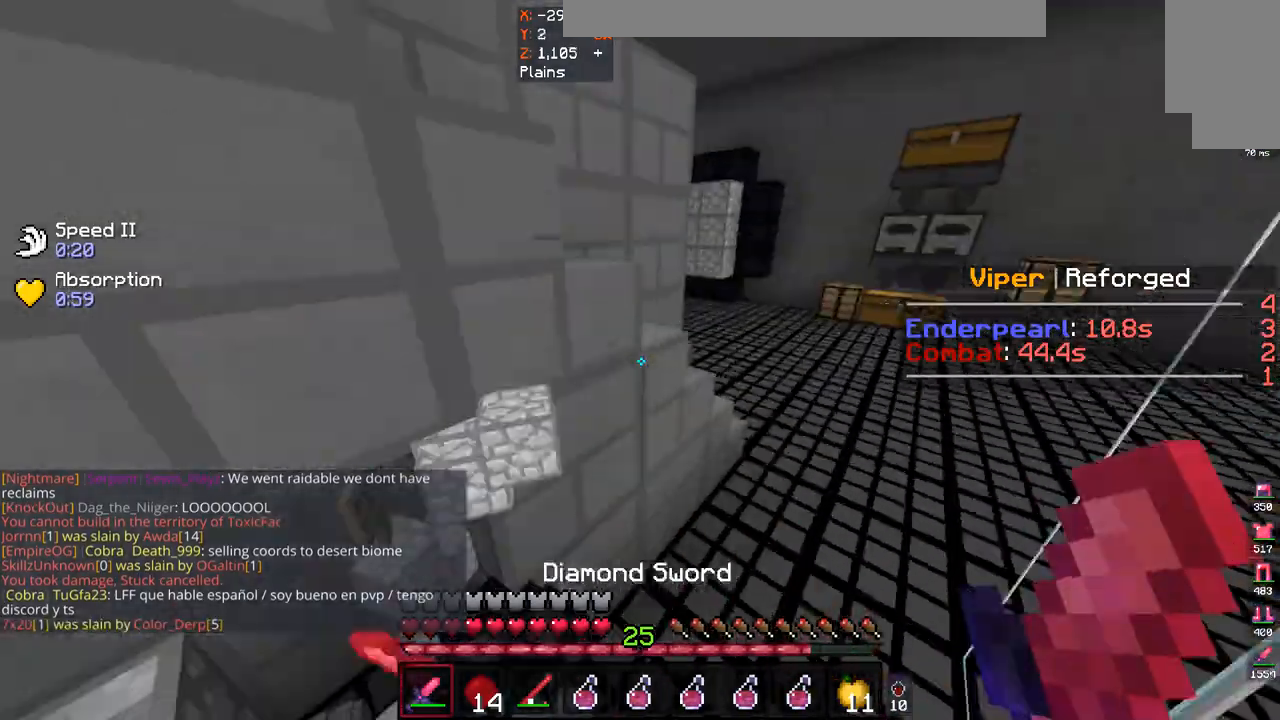
{"keys": ["w"], "mouse": [], "events": [[400, "d", "up"]]}
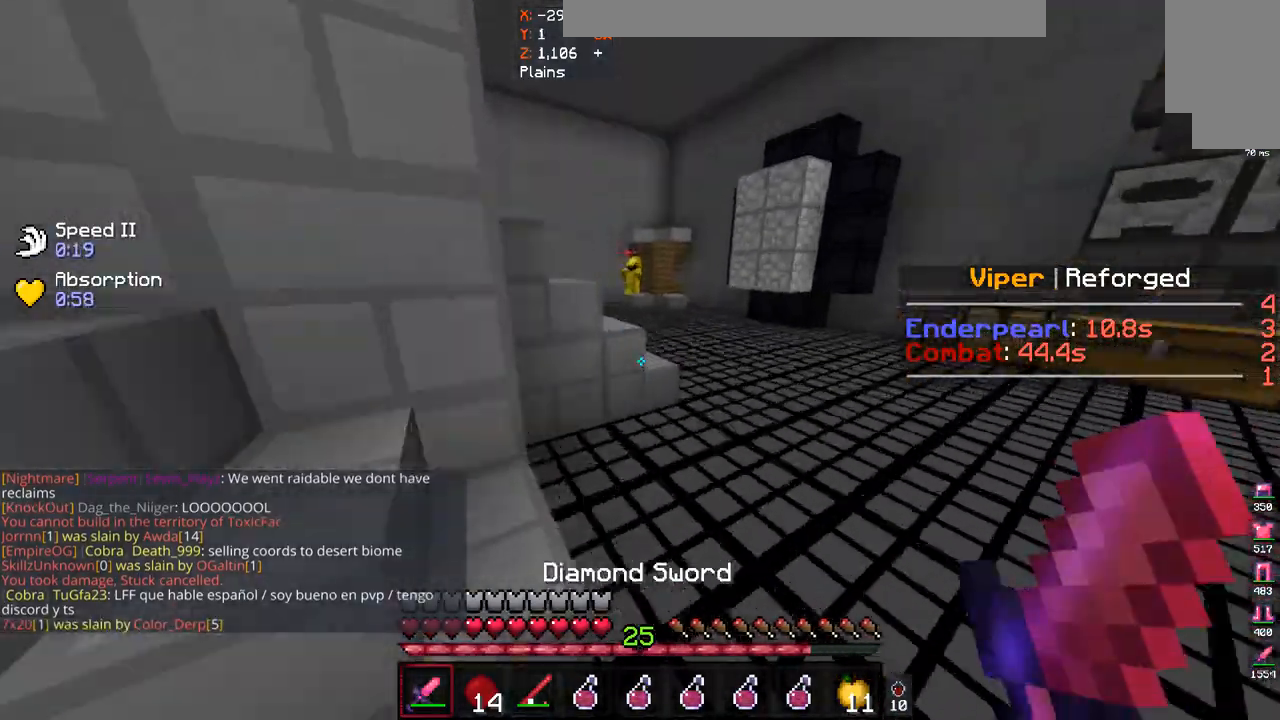
{"keys": ["w"], "mouse": [], "events": []}
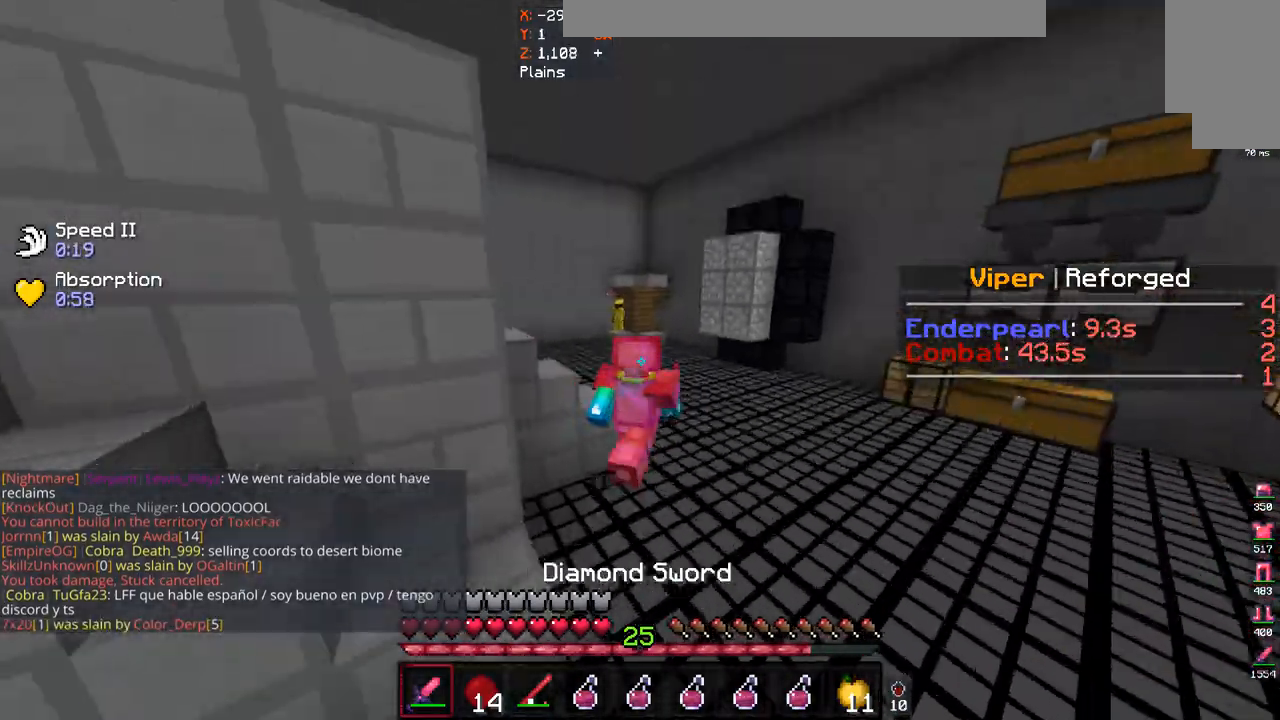
{"keys": ["w"], "mouse": [], "events": []}
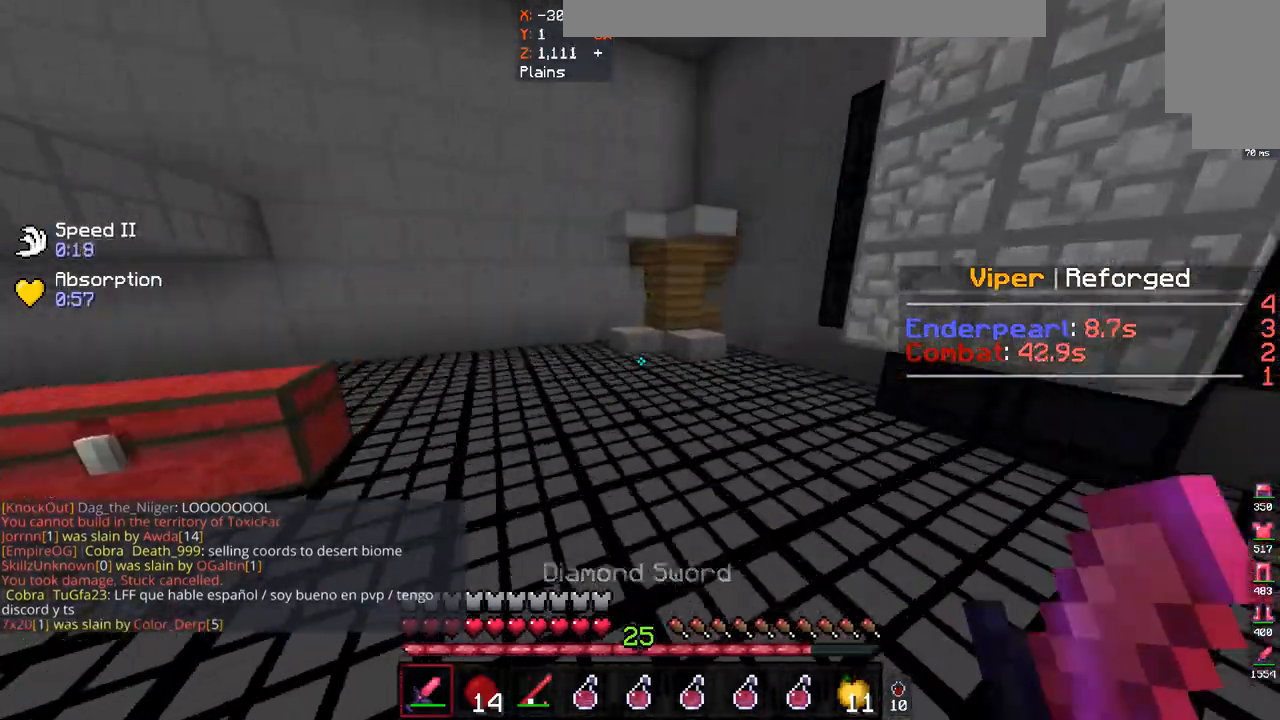
{"keys": ["a", "w"], "mouse": [], "events": [[300, "a", "down"]]}
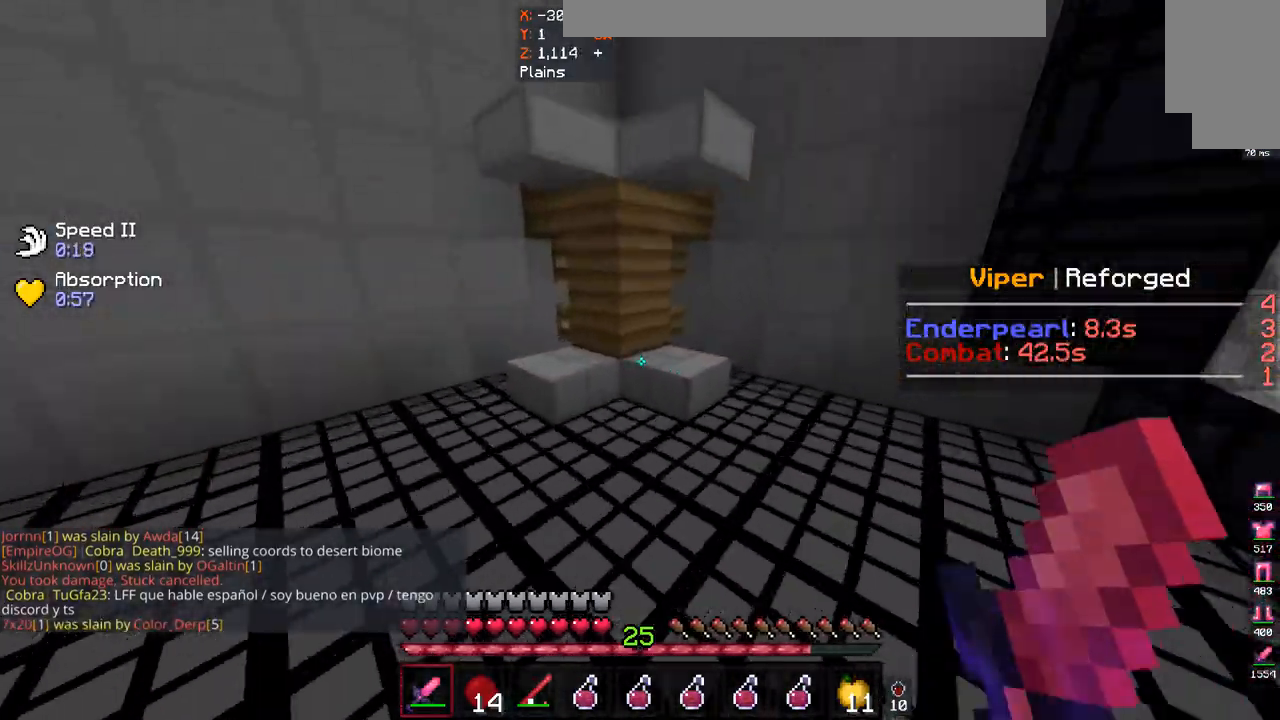
{"keys": ["w"], "mouse": [], "events": [[467, "a", "up"]]}
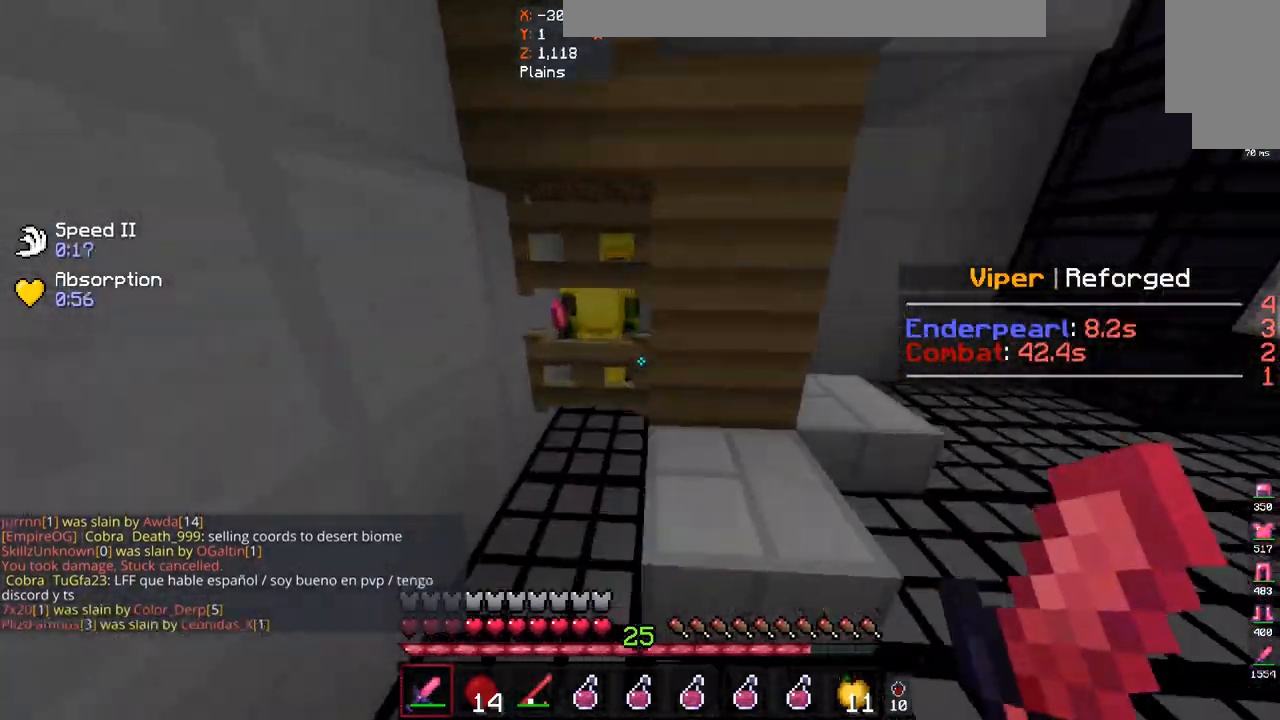
{"keys": ["d"], "mouse": [], "events": [[33, "w", "up"], [300, "d", "down"]]}
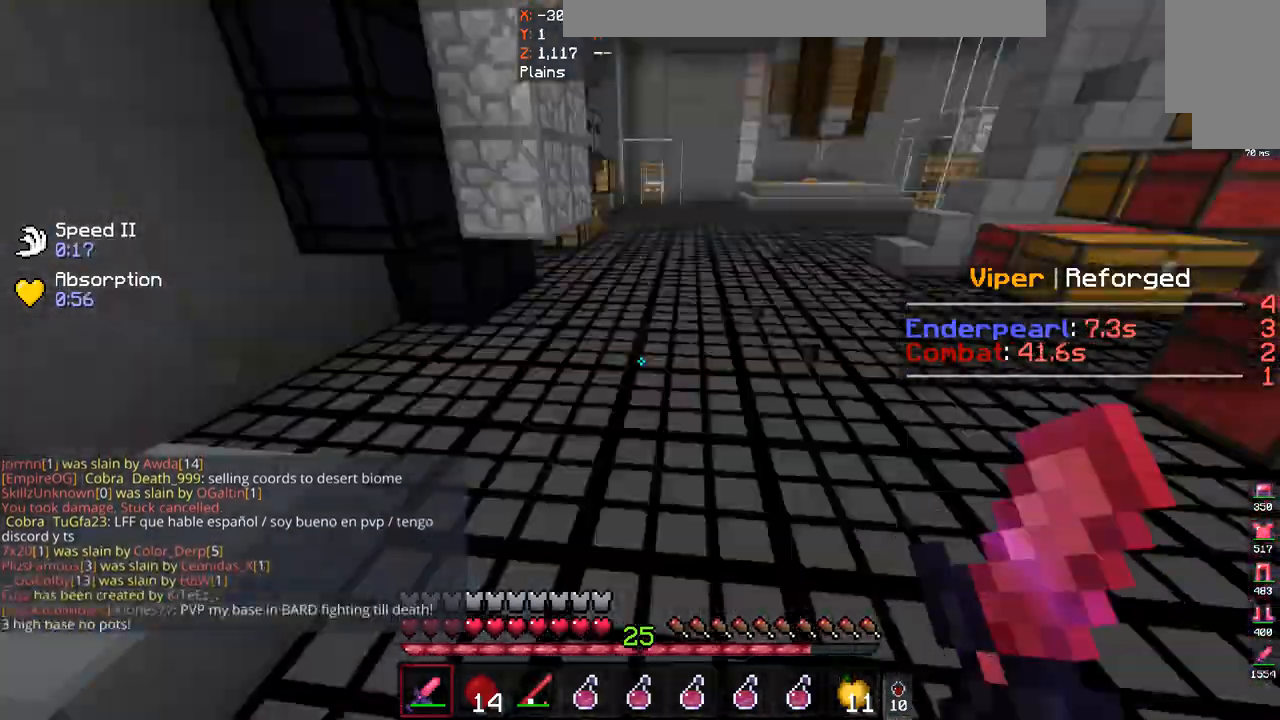
{"keys": ["a", "w"], "mouse": [], "events": [[100, "w", "down"], [300, "d", "up"], [500, "a", "down"]]}
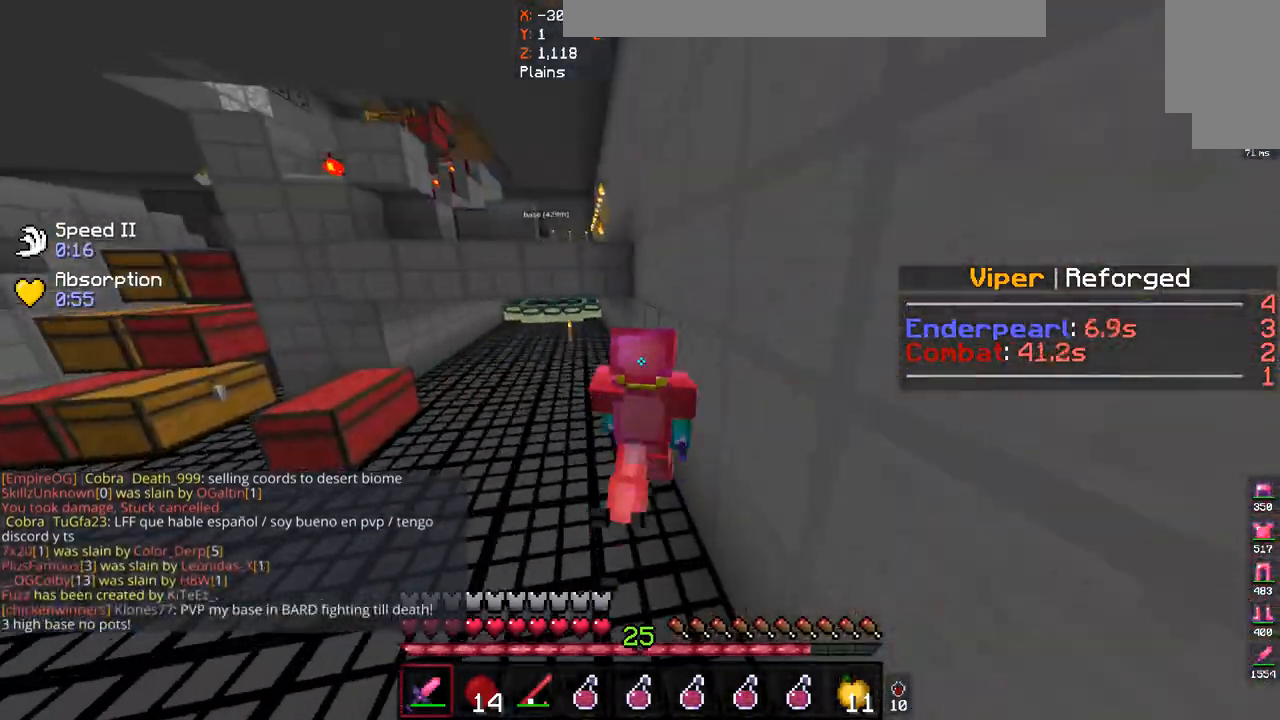
{"keys": ["a", "w"], "mouse": [], "events": []}
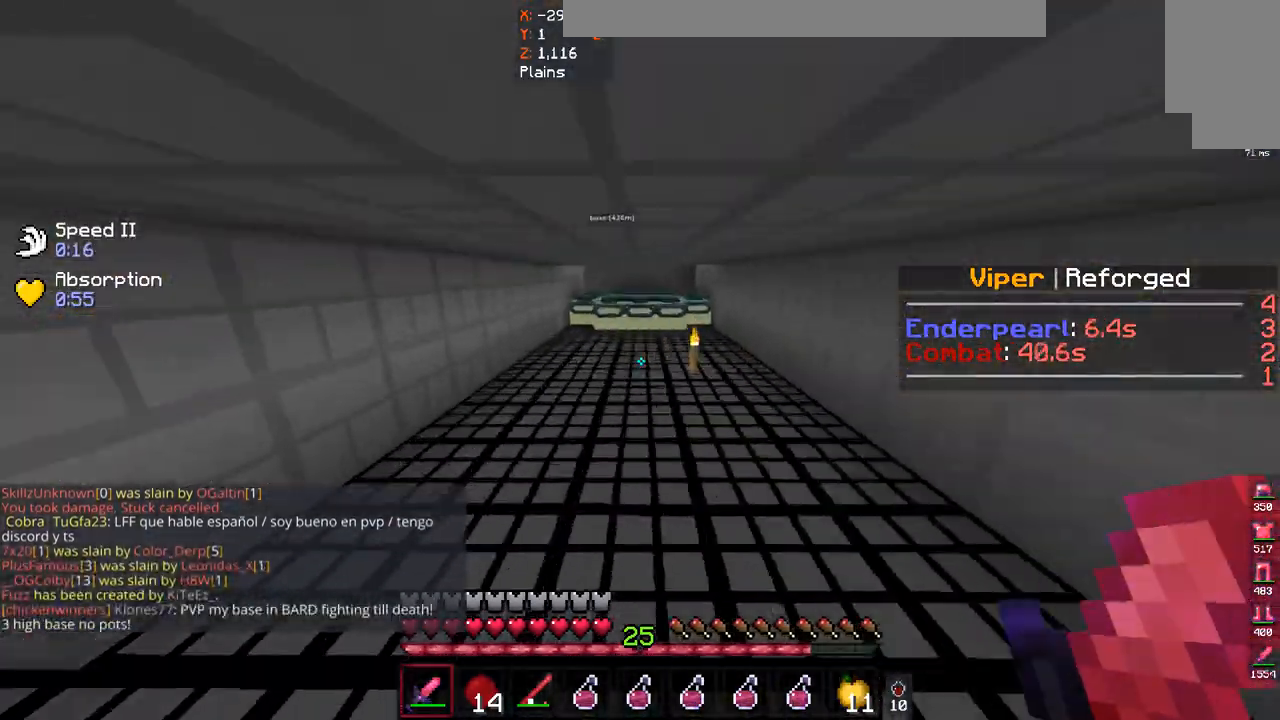
{"keys": ["a", "w"], "mouse": [], "events": []}
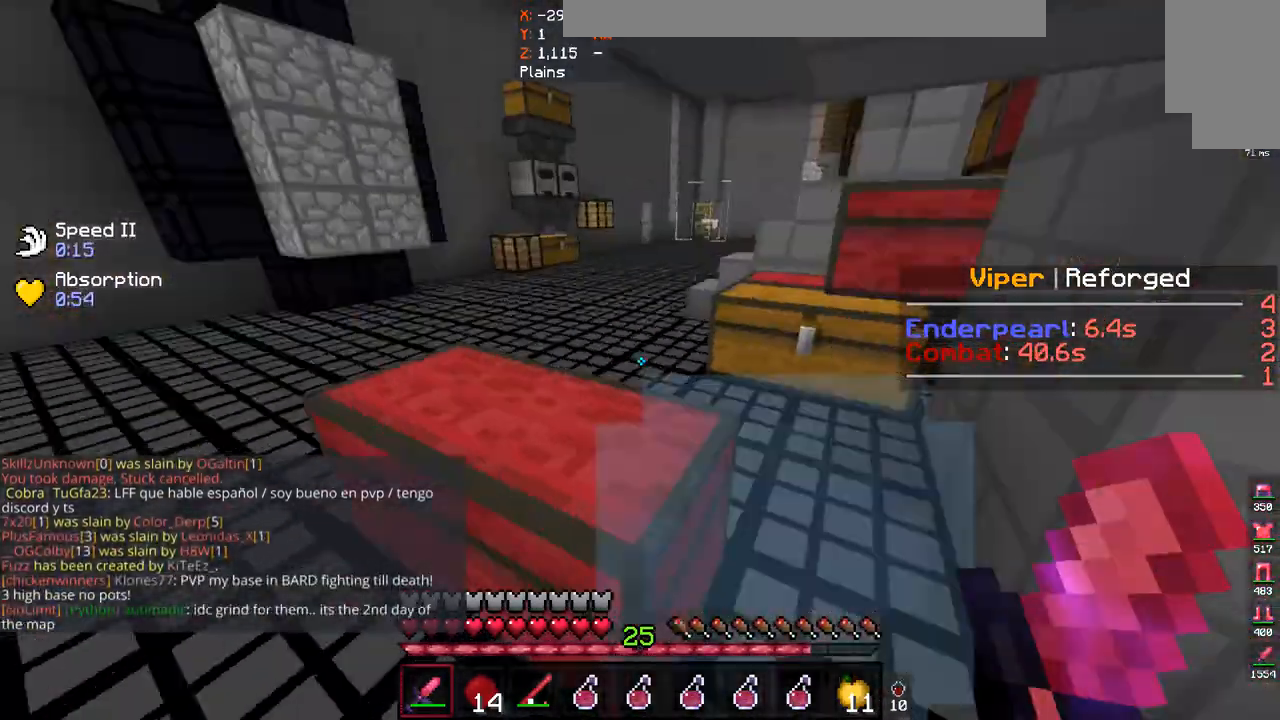
{"keys": ["a", "w"], "mouse": [], "events": []}
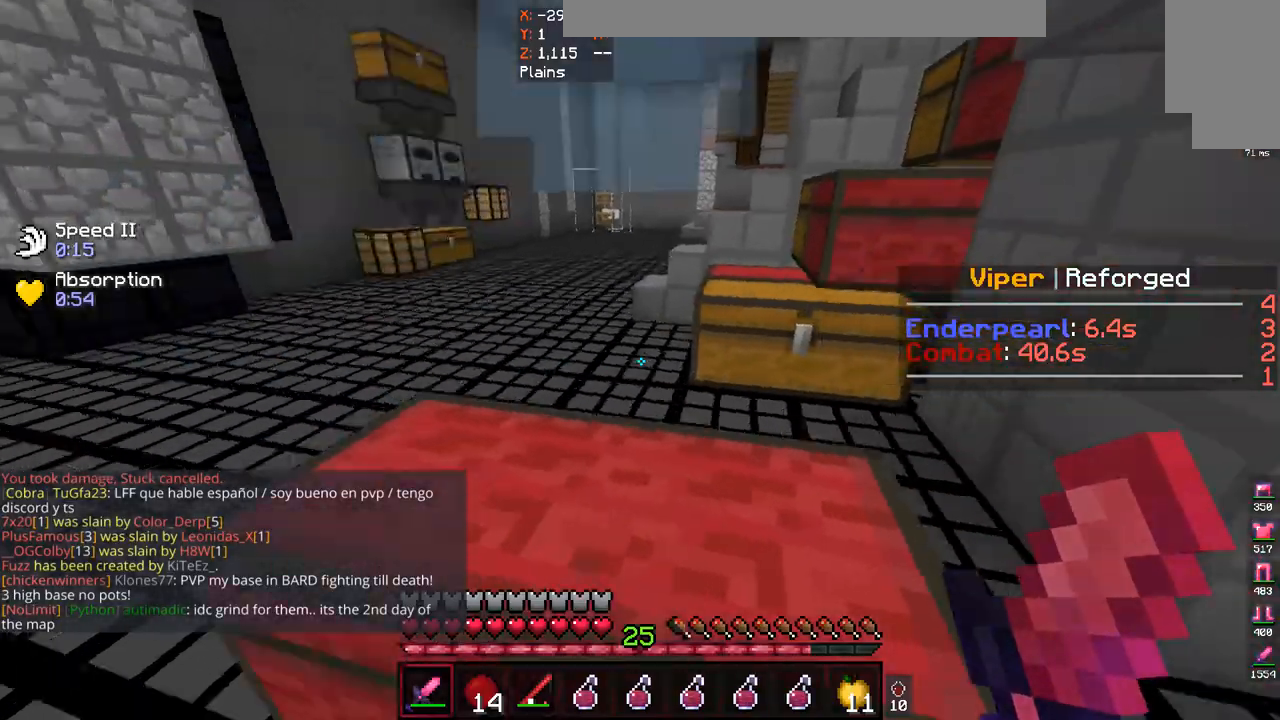
{"keys": ["a", "s"], "mouse": [], "events": [[167, "a", "up"], [200, "w", "up"], [267, "s", "down"], [400, "a", "down"]]}
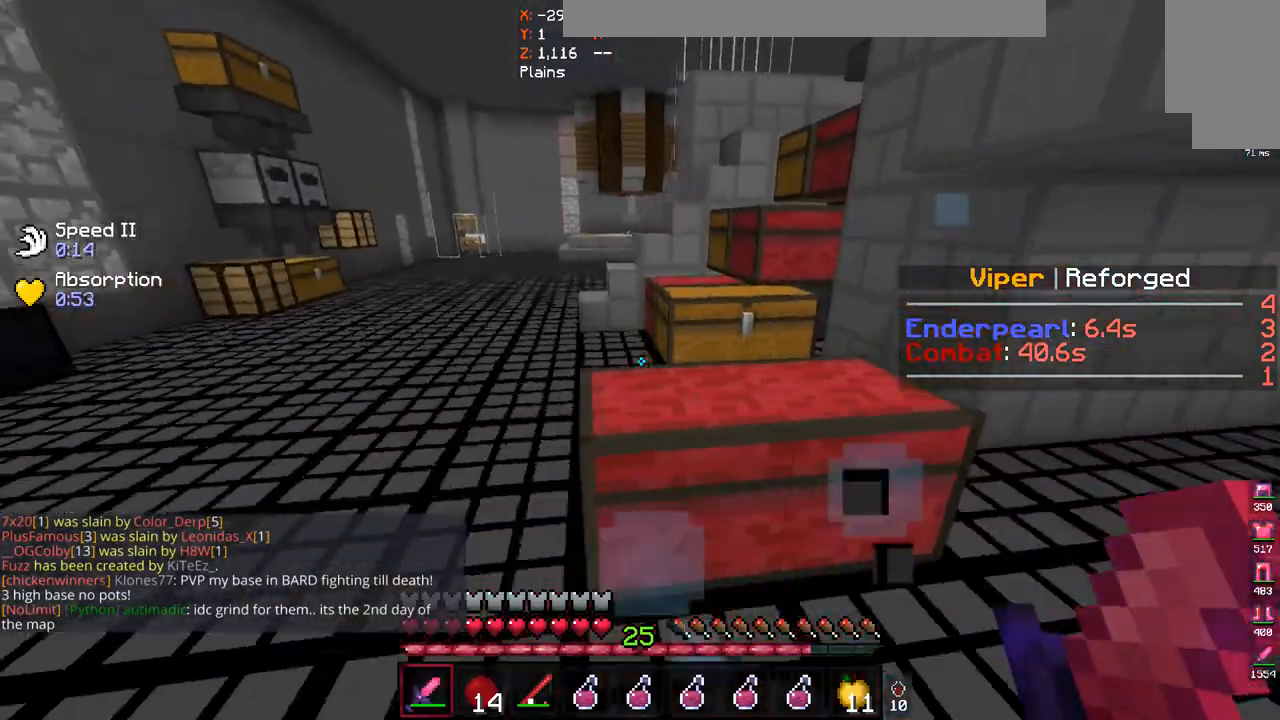
{"keys": ["a", "w"], "mouse": [], "events": [[67, "s", "up"], [100, "w", "down"]]}
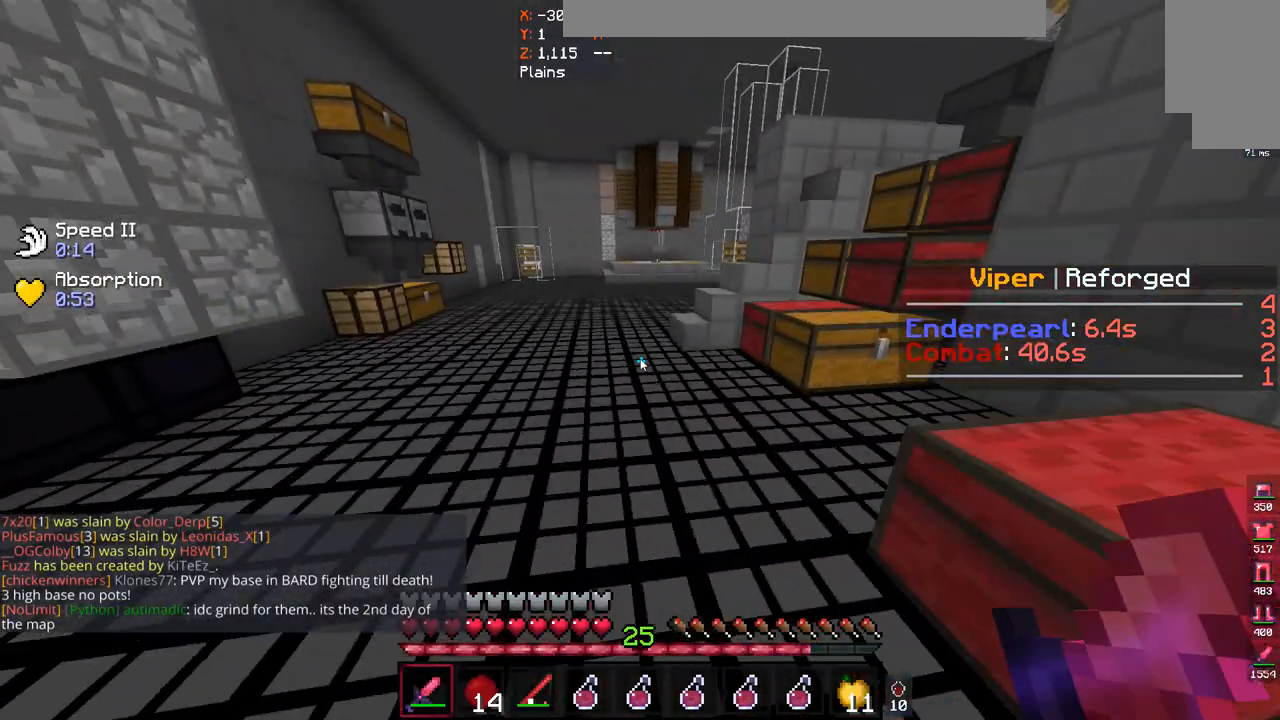
{"keys": [], "mouse": [], "events": [[167, "a", "up"], [167, "w", "up"]]}
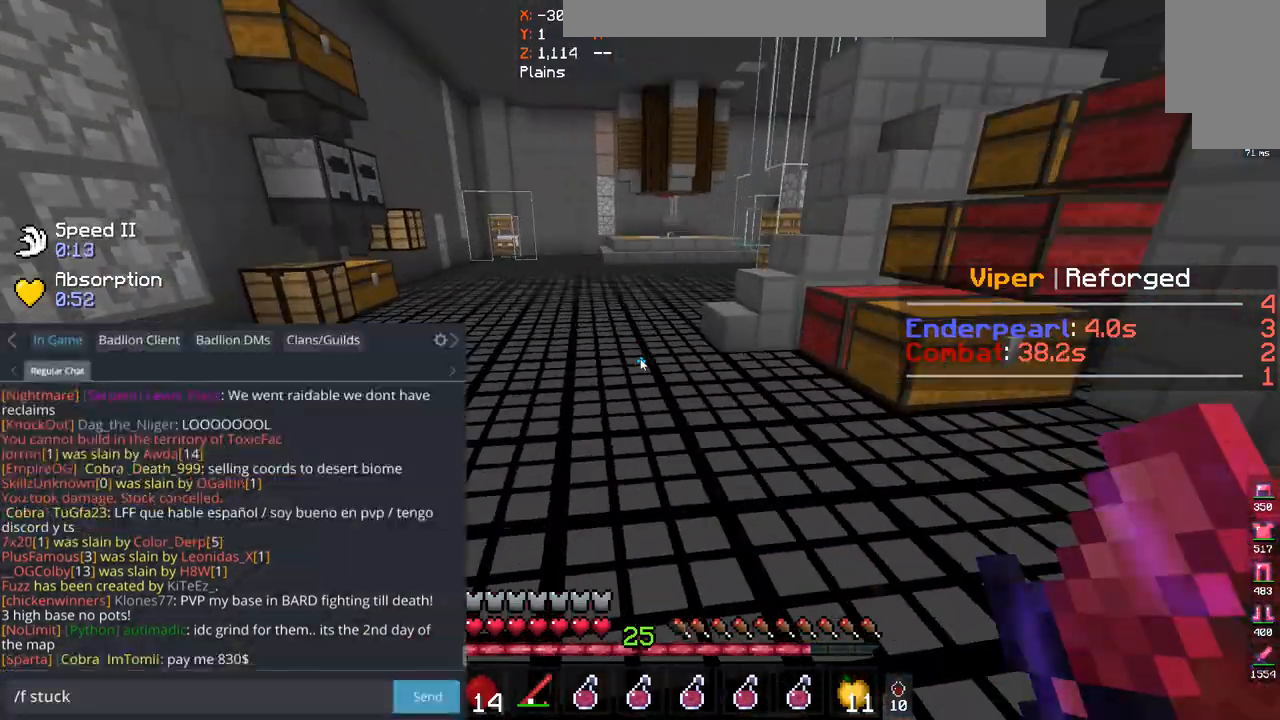
{"keys": [], "mouse": [], "events": []}
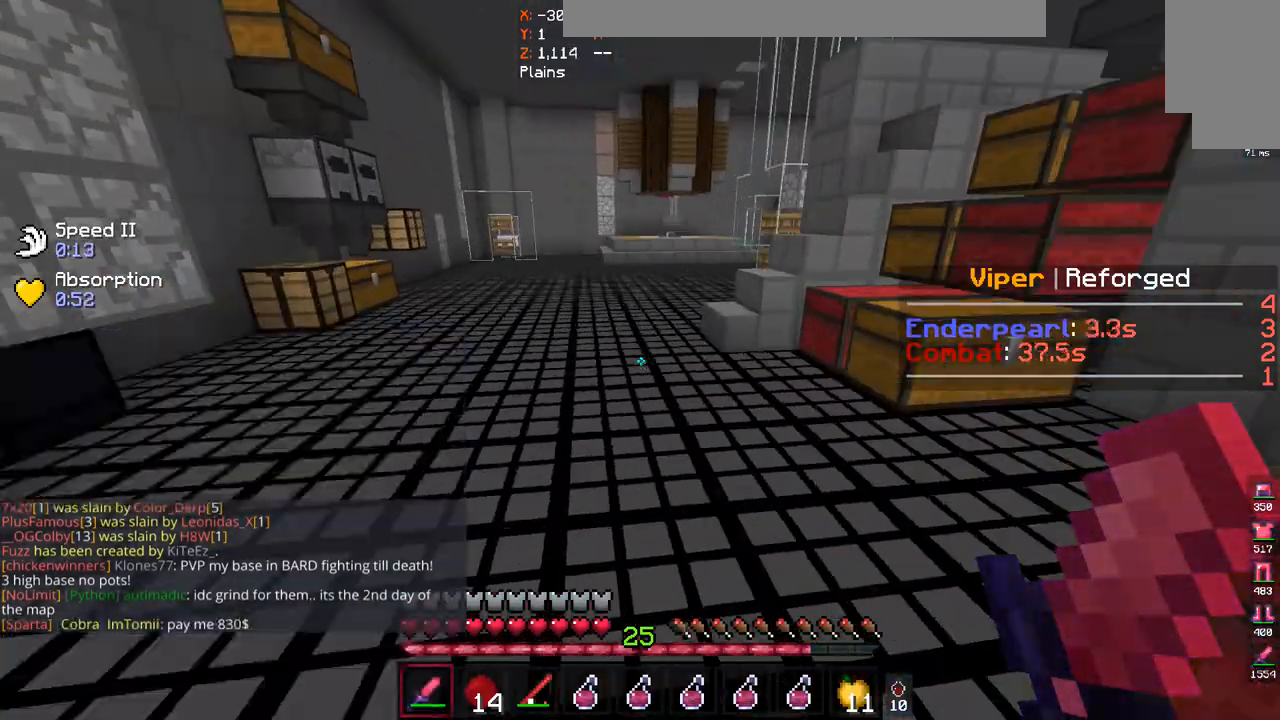
{"keys": ["w"], "mouse": [], "events": [[100, "w", "down"]]}
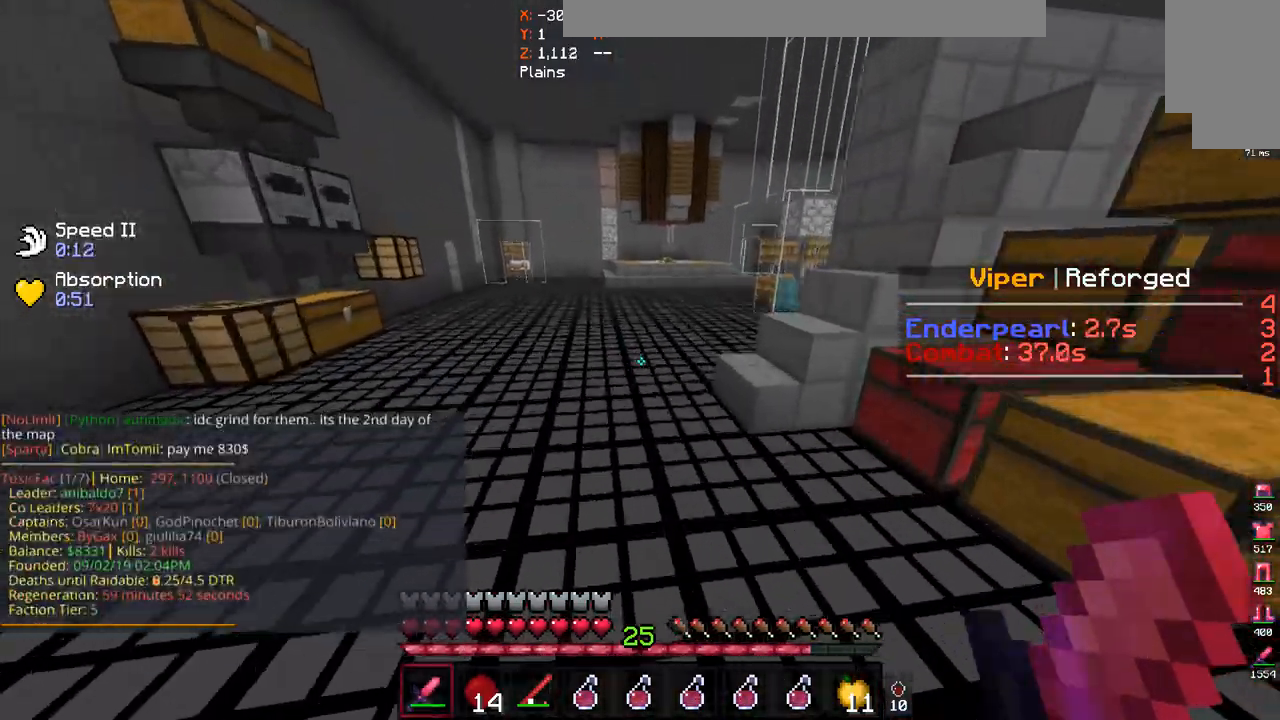
{"keys": ["a", "w"], "mouse": [], "events": [[233, "a", "down"]]}
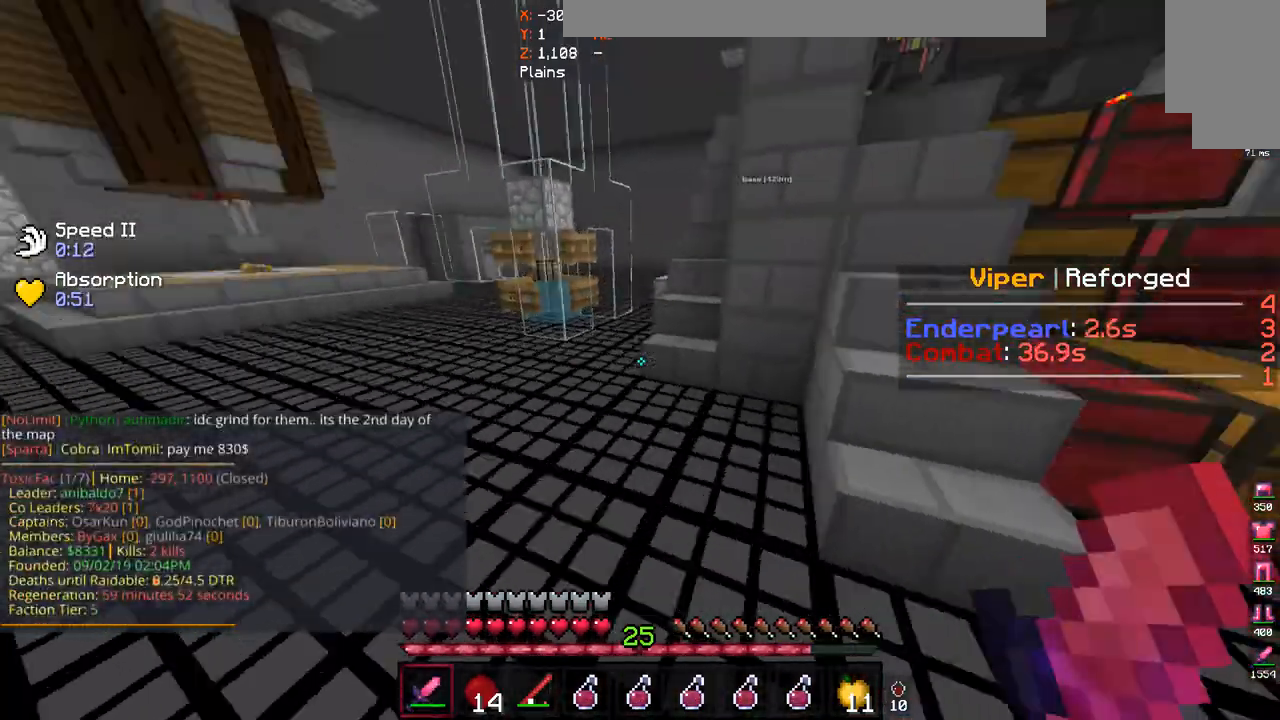
{"keys": ["w"], "mouse": [], "events": [[433, "a", "up"]]}
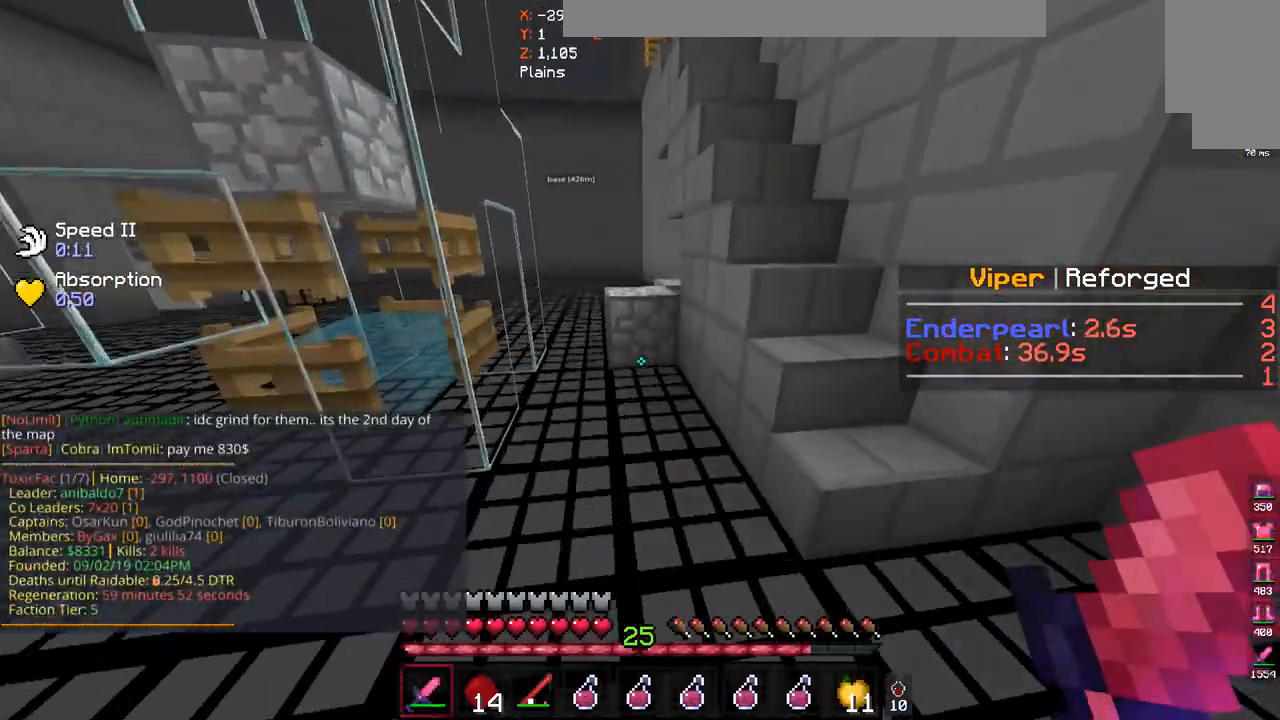
{"keys": ["a", "w"], "mouse": [], "events": [[233, "space", "down"], [400, "a", "down"], [433, "space", "up"]]}
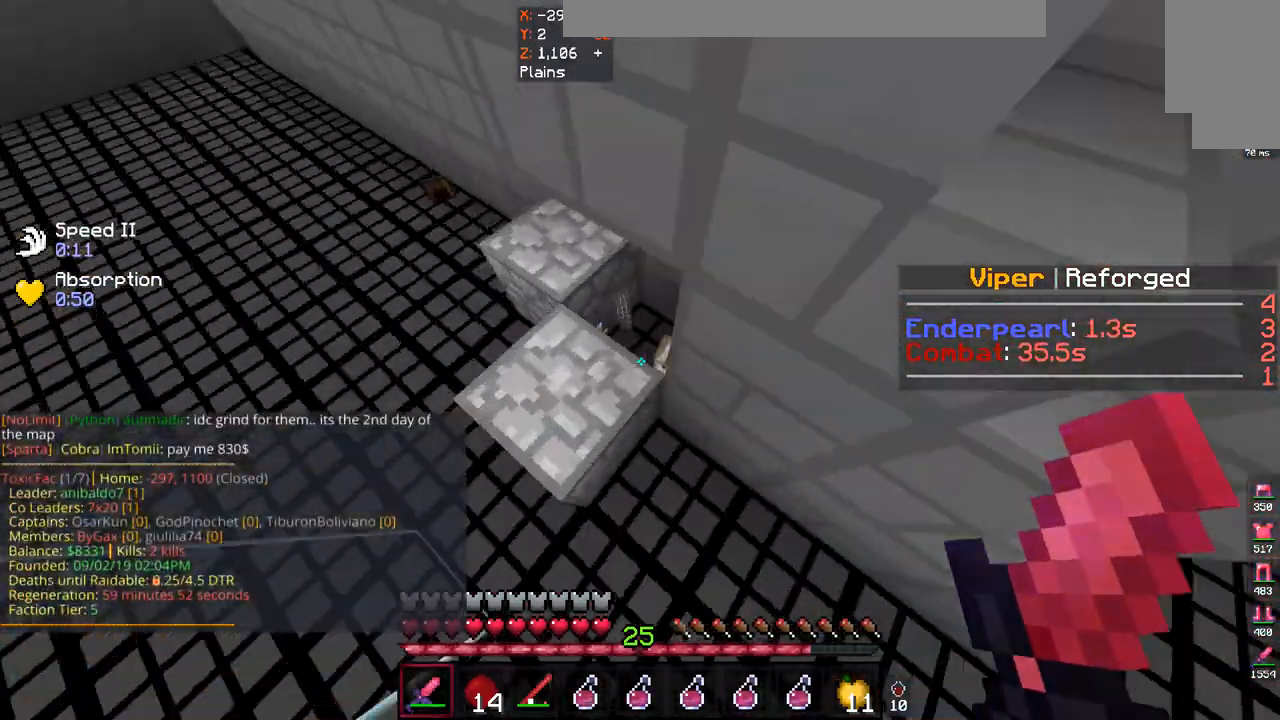
{"keys": [], "mouse": [], "events": [[100, "a", "up"], [267, "w", "up"], [367, "a", "down"], [500, "a", "up"]]}
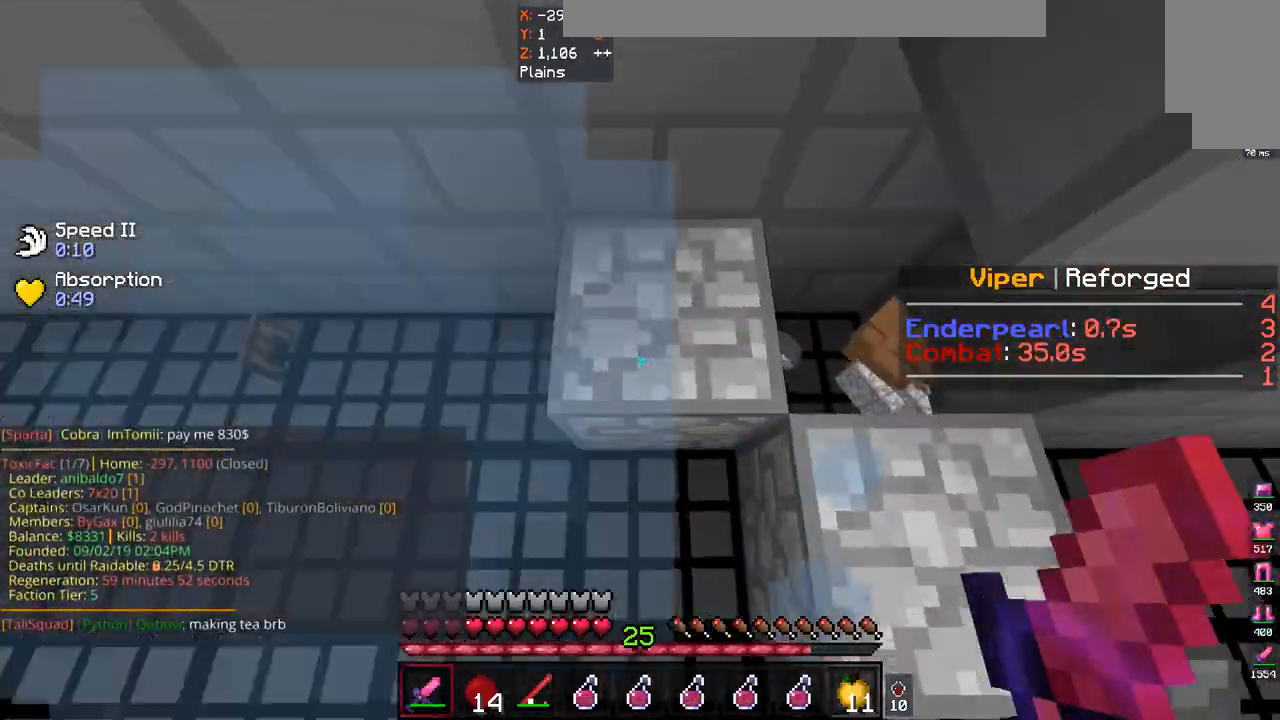
{"keys": [], "mouse": [], "events": [[133, "d", "down"], [300, "d", "up"]]}
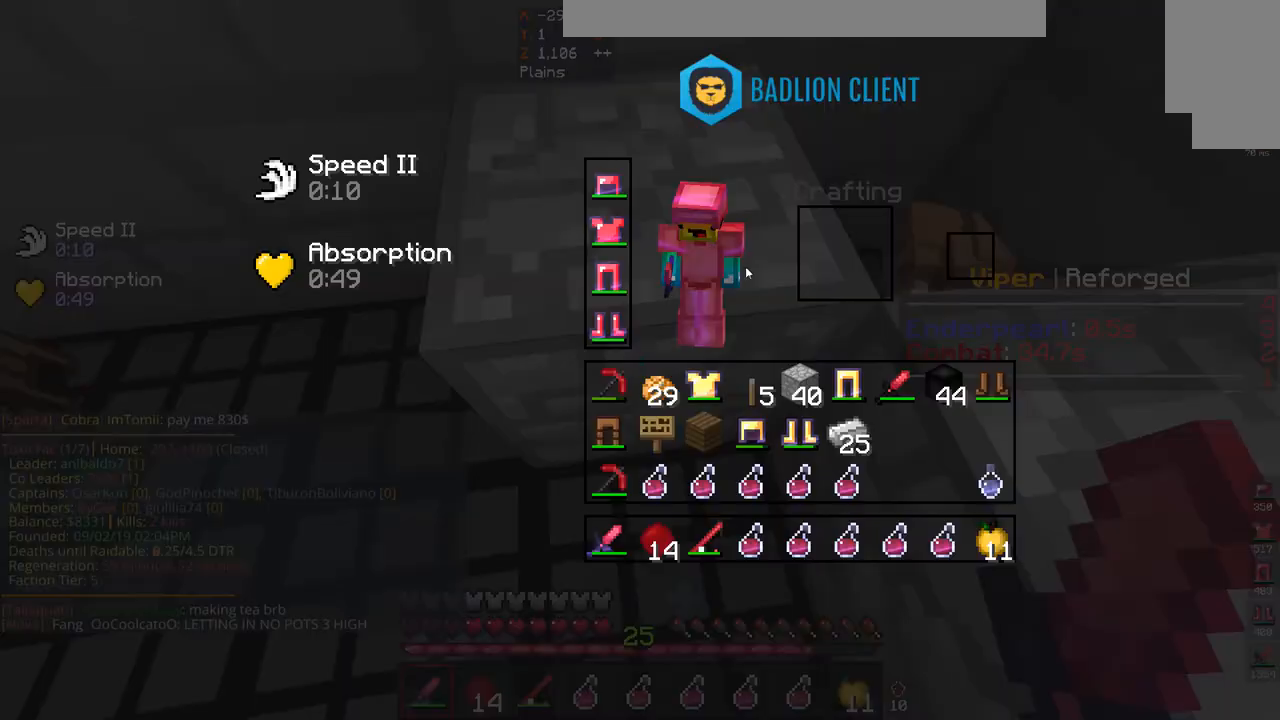
{"keys": ["w"], "mouse": [], "events": [[400, "w", "down"]]}